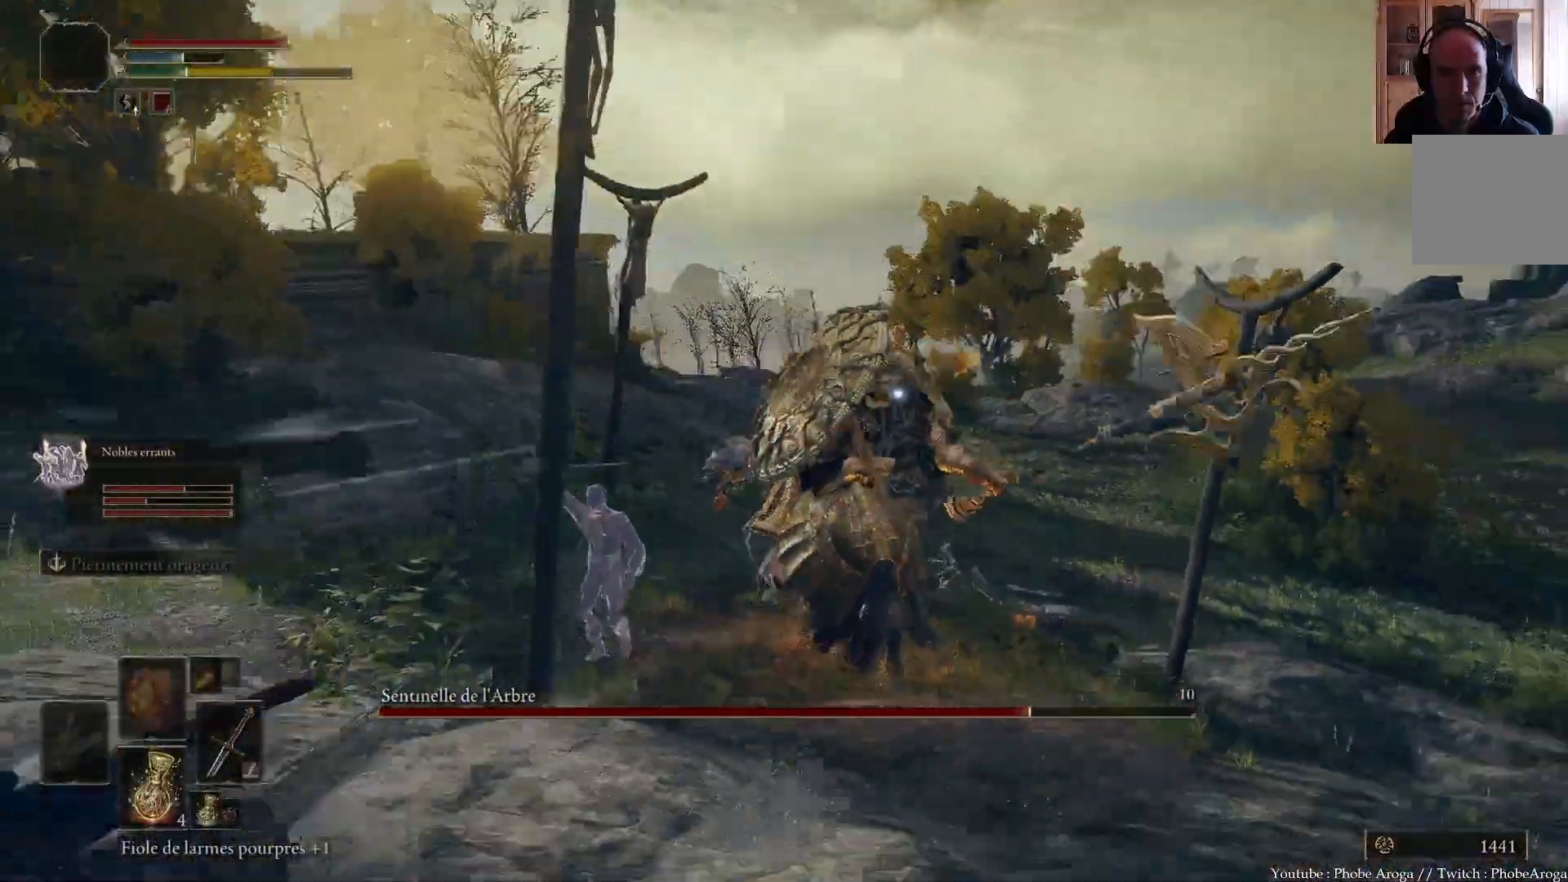
Gameplay with a controller (Xbox layout); each line is a JSON object with the inputs held at the frame after it. "events" lists button and stick changes between this image and that frame as [ms after this image, input, new state], when the widget could be followed in between. Not read: L3.
{"buttons": [], "left_stick": "up-left", "right_stick": "center", "events": [[33, "X", "down"], [117, "left_stick", "left"], [133, "X", "up"], [267, "left_stick", "up-left"]]}
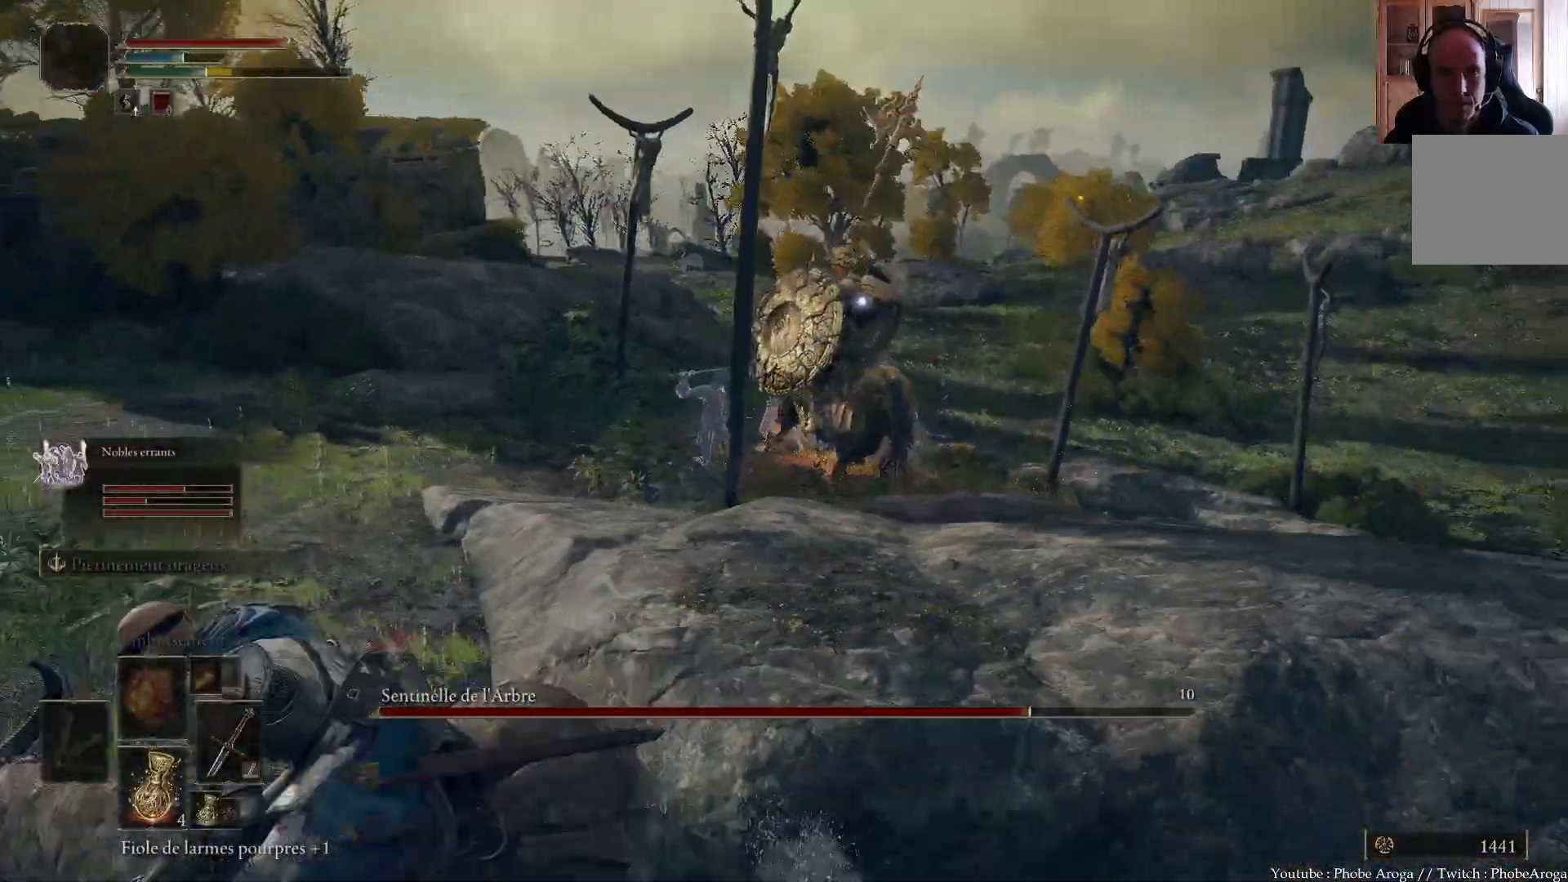
{"buttons": [], "left_stick": "up", "right_stick": "center", "events": [[367, "left_stick", "up"]]}
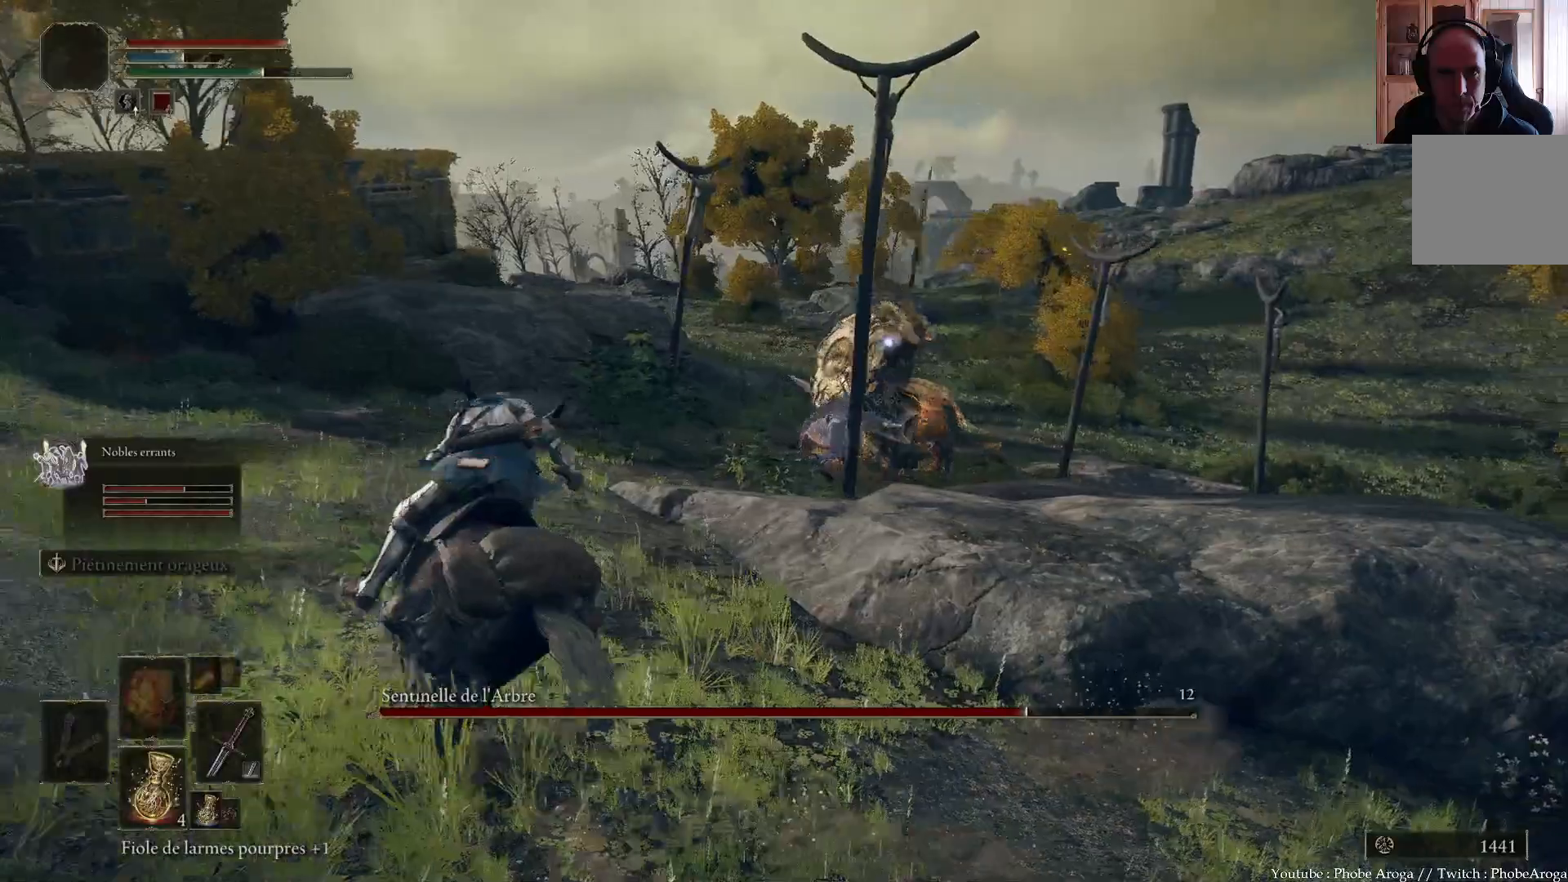
{"buttons": [], "left_stick": "up", "right_stick": "center", "events": [[333, "right_stick", "up"], [433, "right_stick", "center"]]}
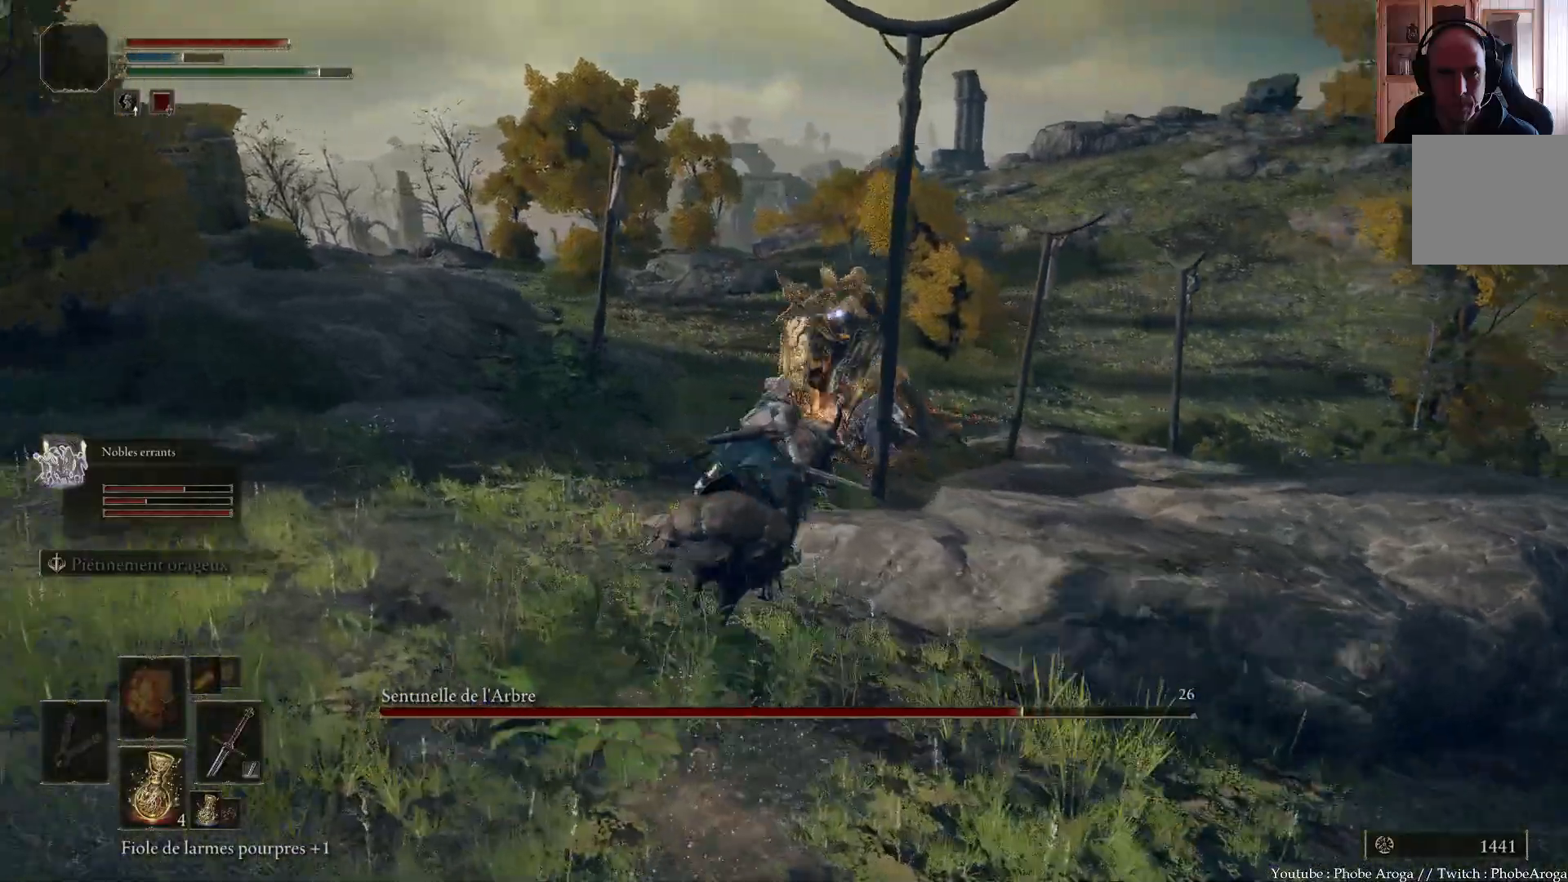
{"buttons": [], "left_stick": "up", "right_stick": "center", "events": [[267, "left_stick", "up-right"], [433, "left_stick", "up"]]}
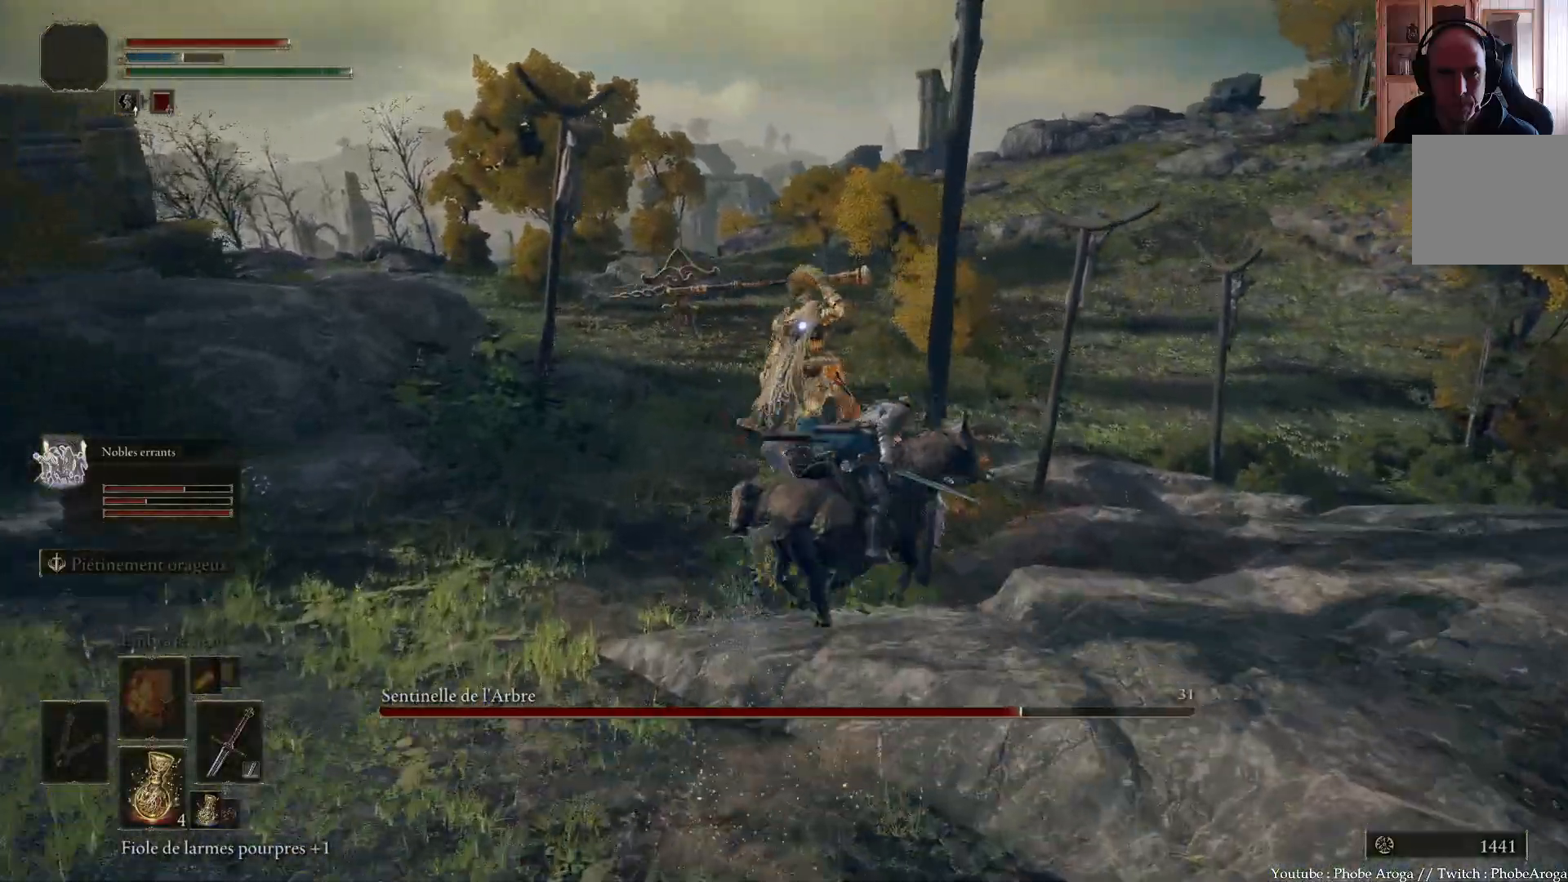
{"buttons": [], "left_stick": "up-left", "right_stick": "center", "events": [[117, "left_stick", "up-left"]]}
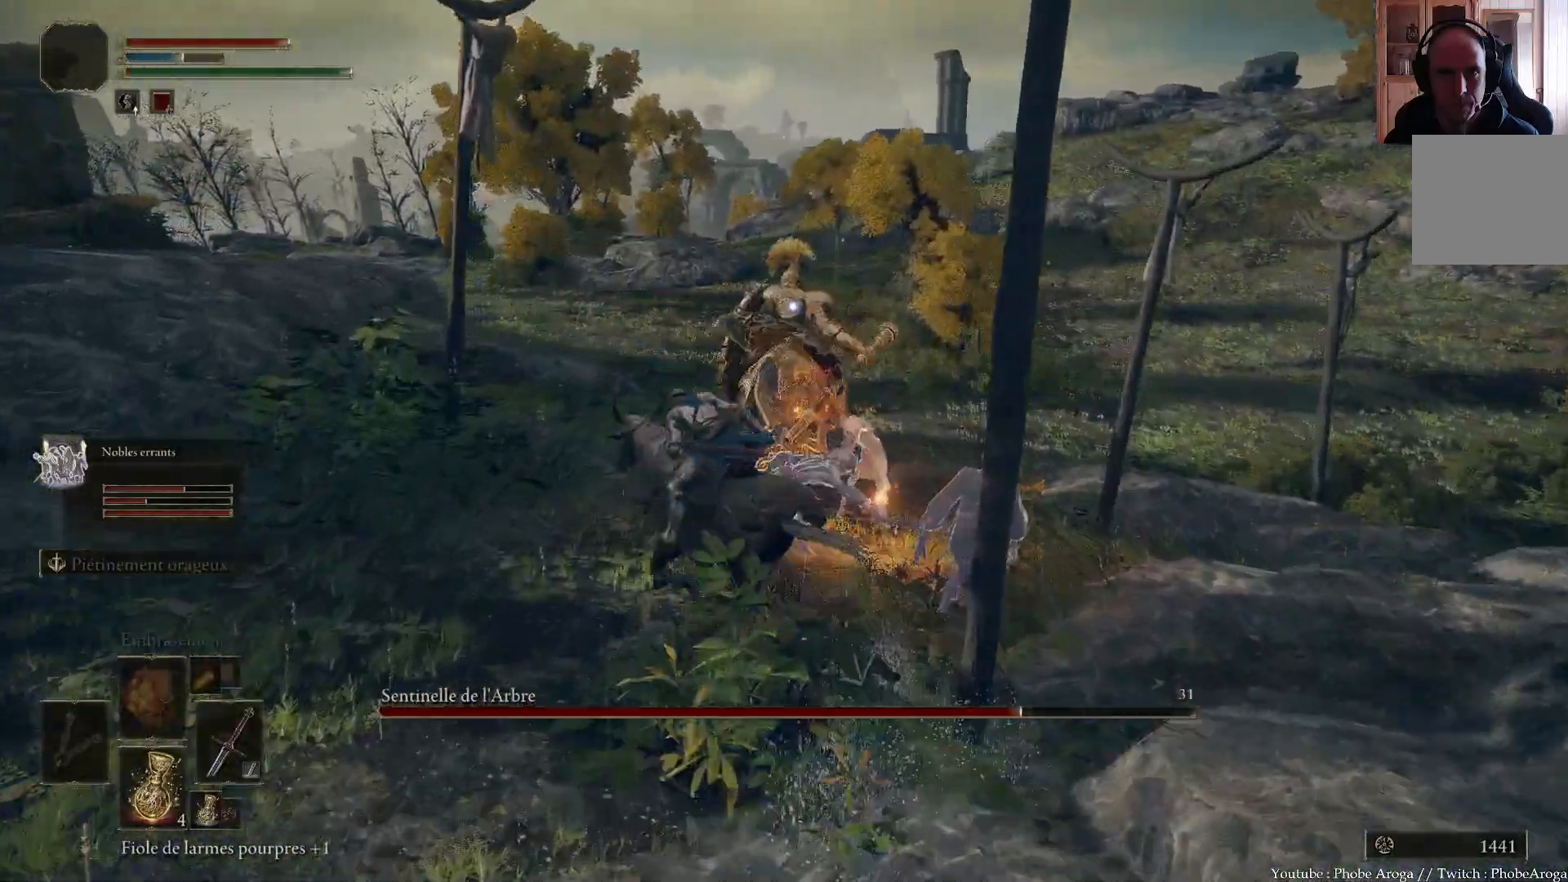
{"buttons": [], "left_stick": "up-right", "right_stick": "center", "events": [[183, "left_stick", "up"], [367, "left_stick", "up-right"]]}
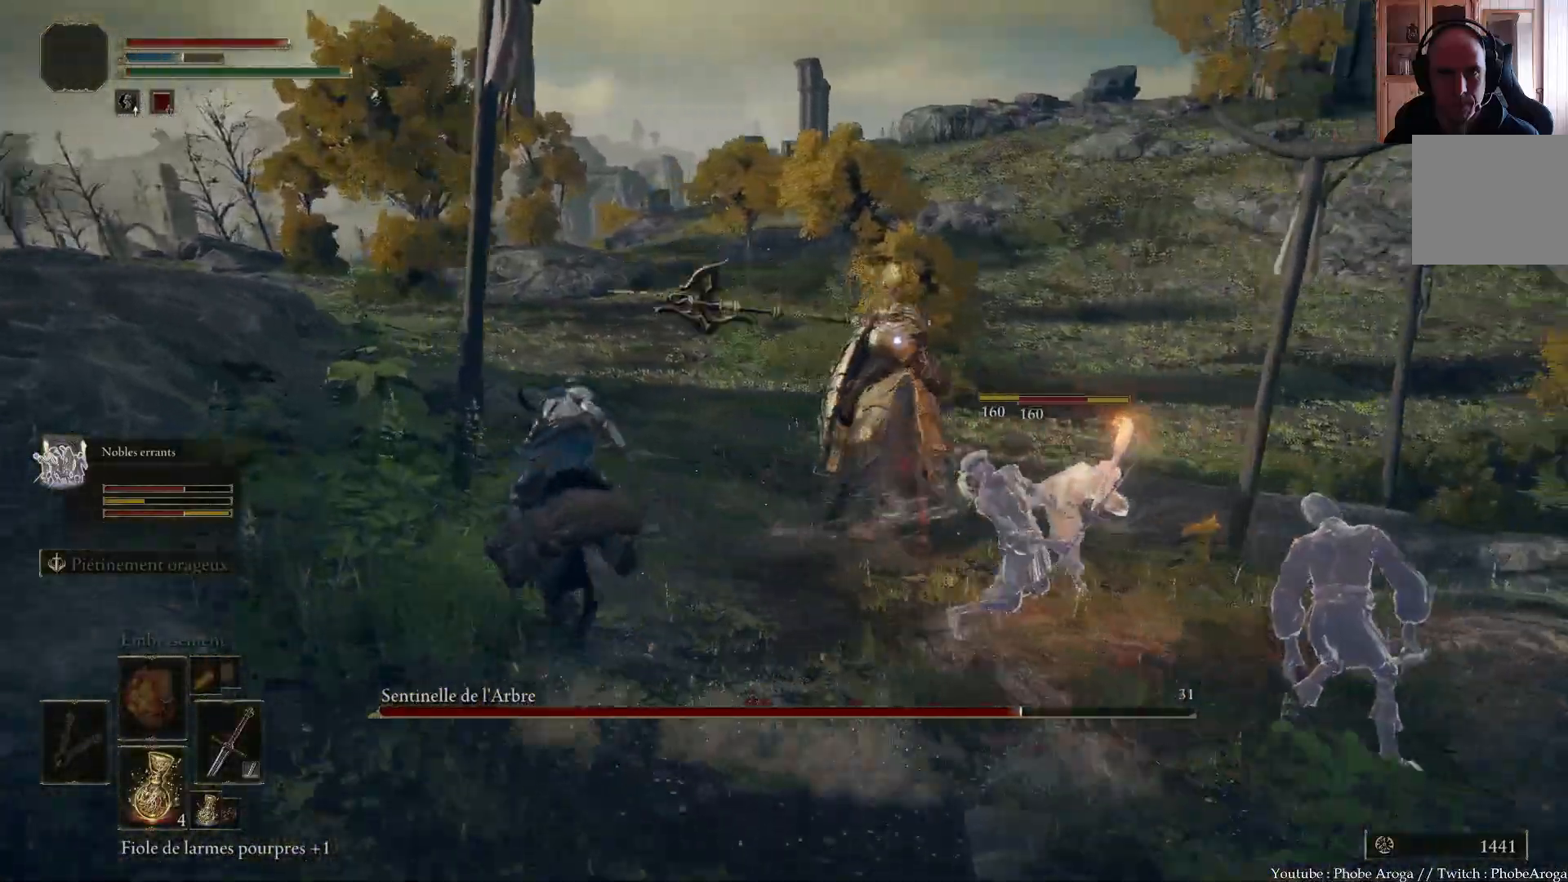
{"buttons": [], "left_stick": "up", "right_stick": "center", "events": [[317, "left_stick", "up"]]}
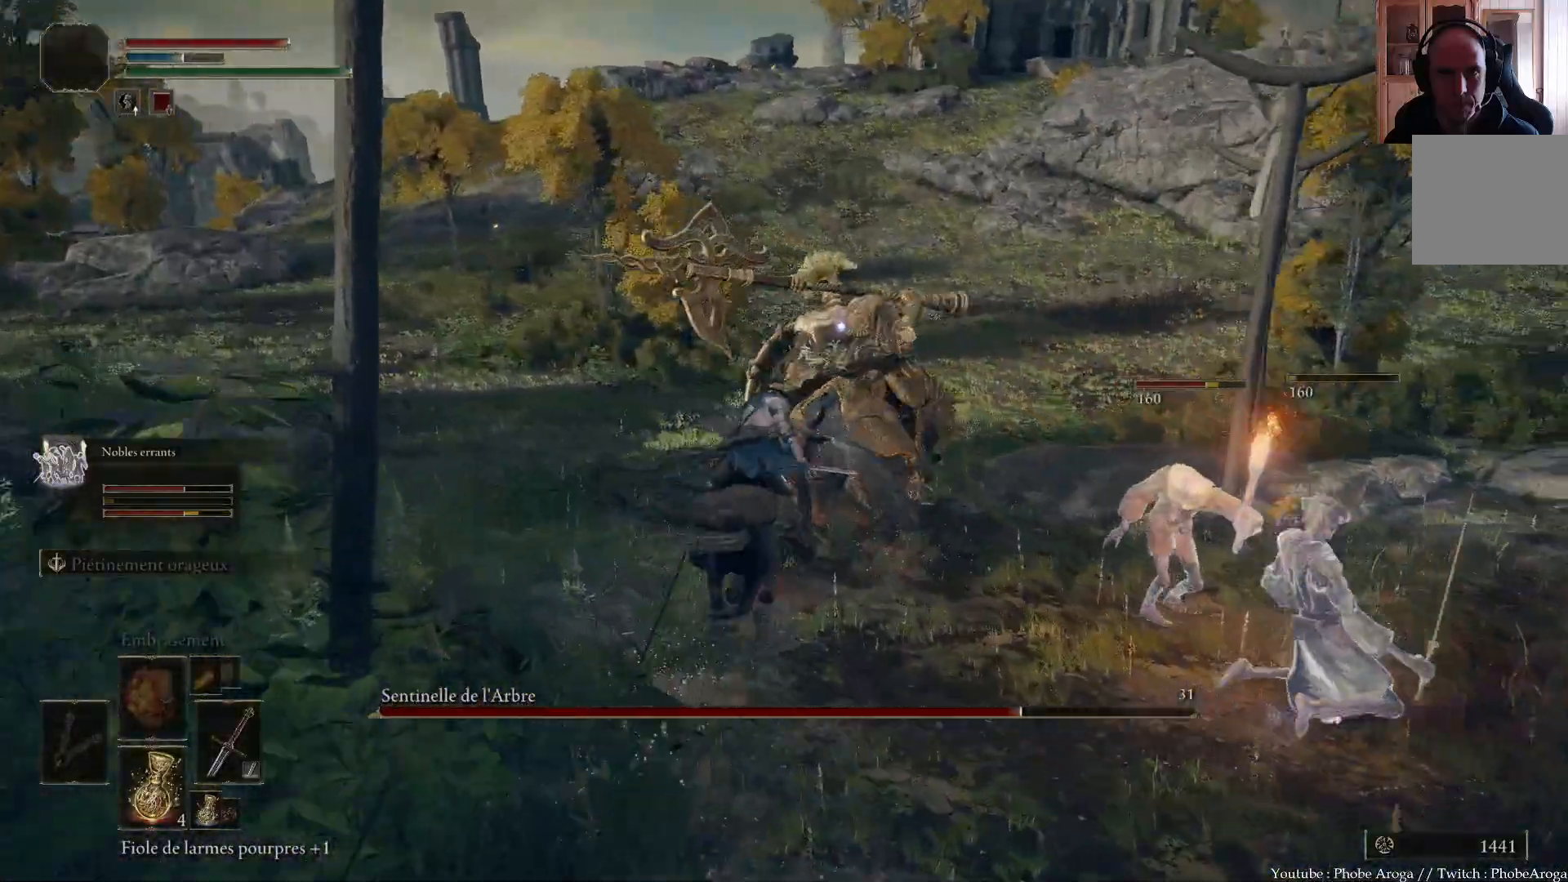
{"buttons": [], "left_stick": "center", "right_stick": "center", "events": [[483, "left_stick", "center"]]}